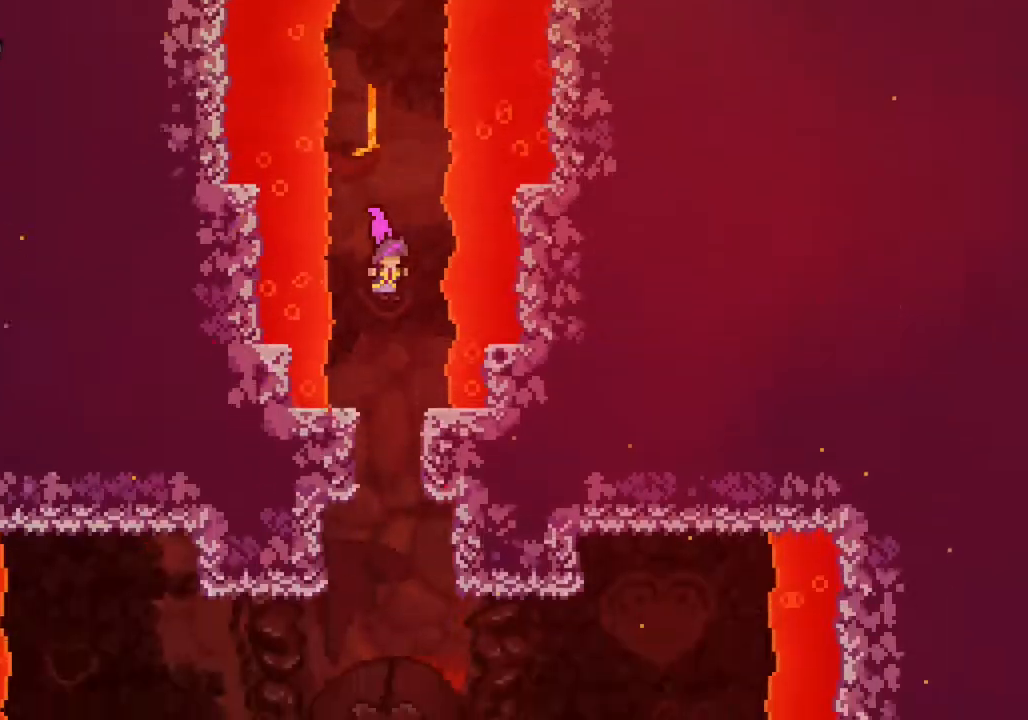
Gameplay with a controller (PlayStation layout); each line is a JSON object with the inputs held at the frame after it (dt_ms = milliseconds from this image to that frame). "events" lists button and stick changes between this image and that frame as [ms after this image, input, new state], when the widget could be followed in between. Not read: right_stick.
{"dt_ms": 500, "buttons": ["R1", "R2"], "left_stick": "up-left", "events": [[250, "left_stick", "up-left"], [333, "R2", "down"], [500, "R1", "down"]]}
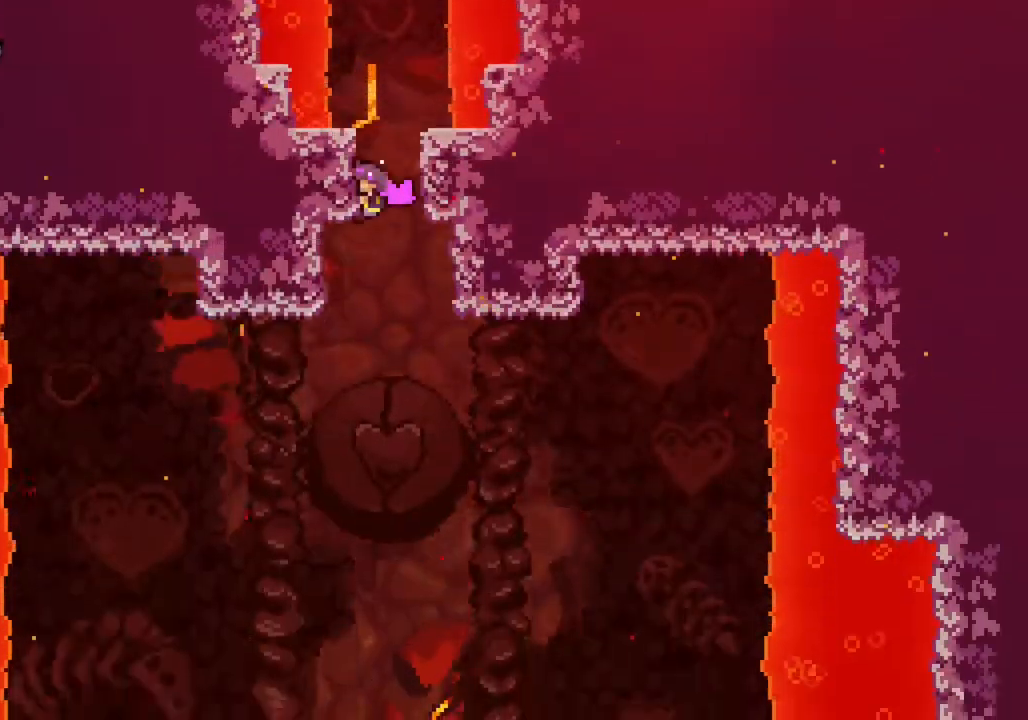
{"dt_ms": 500, "buttons": [], "left_stick": "left", "events": [[50, "left_stick", "center"], [283, "R1", "up"], [300, "left_stick", "left"], [317, "R2", "up"]]}
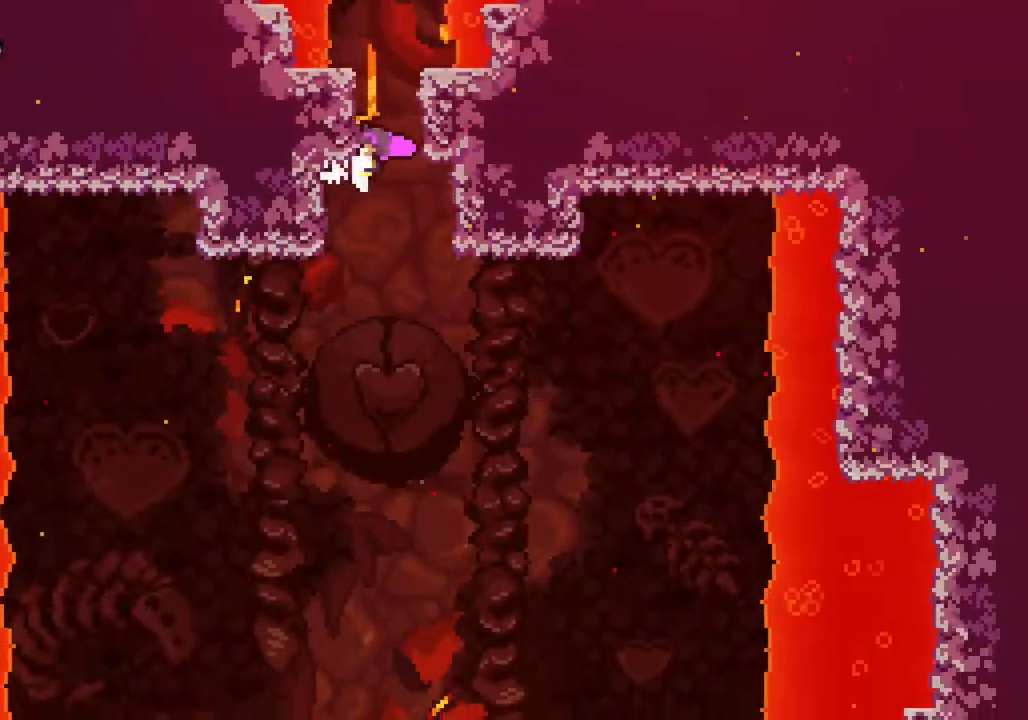
{"dt_ms": 1000, "buttons": [], "left_stick": "left"}
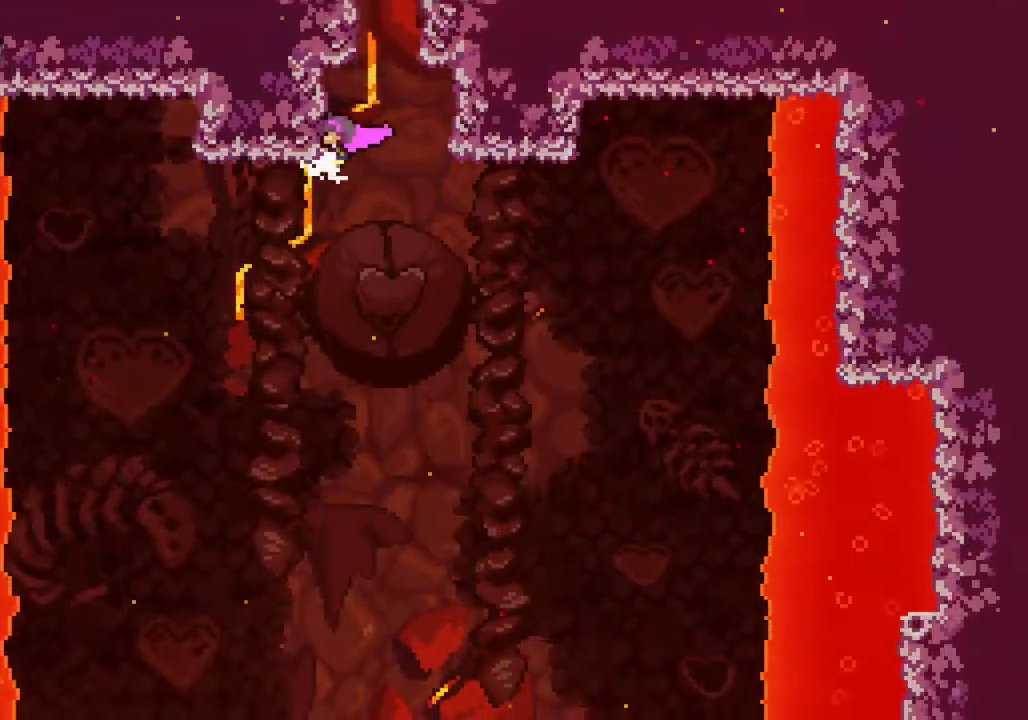
{"dt_ms": 500, "buttons": [], "left_stick": "left", "events": []}
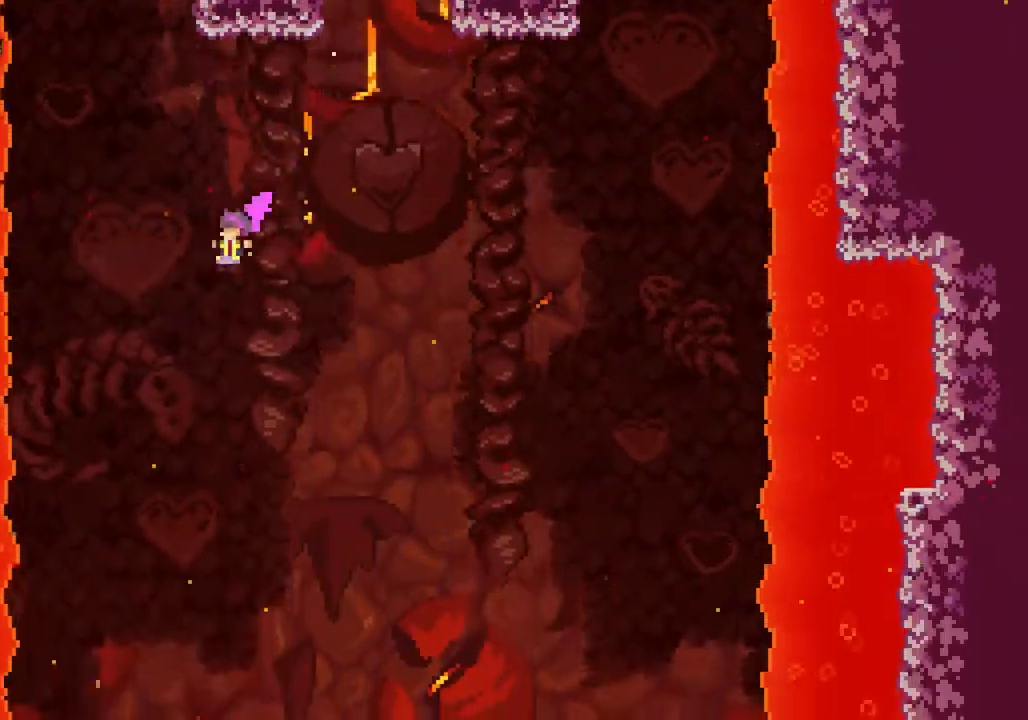
{"dt_ms": 500, "buttons": [], "left_stick": "right", "events": [[33, "left_stick", "center"], [300, "left_stick", "right"]]}
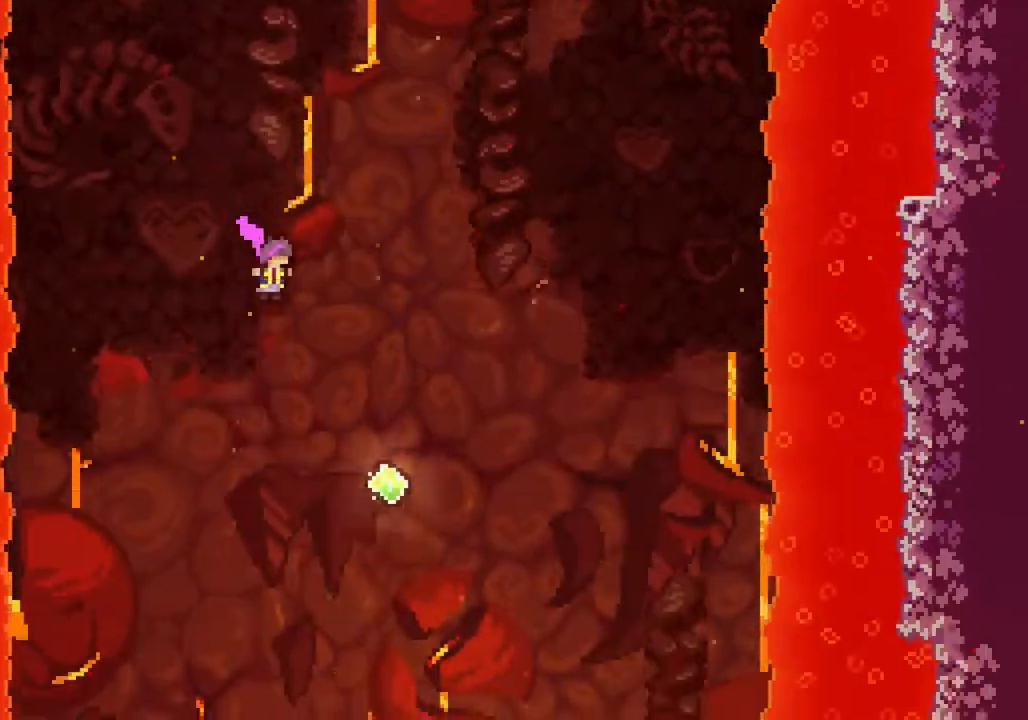
{"dt_ms": 500, "buttons": ["TRIANGLE"], "left_stick": "up", "events": [[317, "left_stick", "center"], [433, "left_stick", "up"], [483, "TRIANGLE", "down"]]}
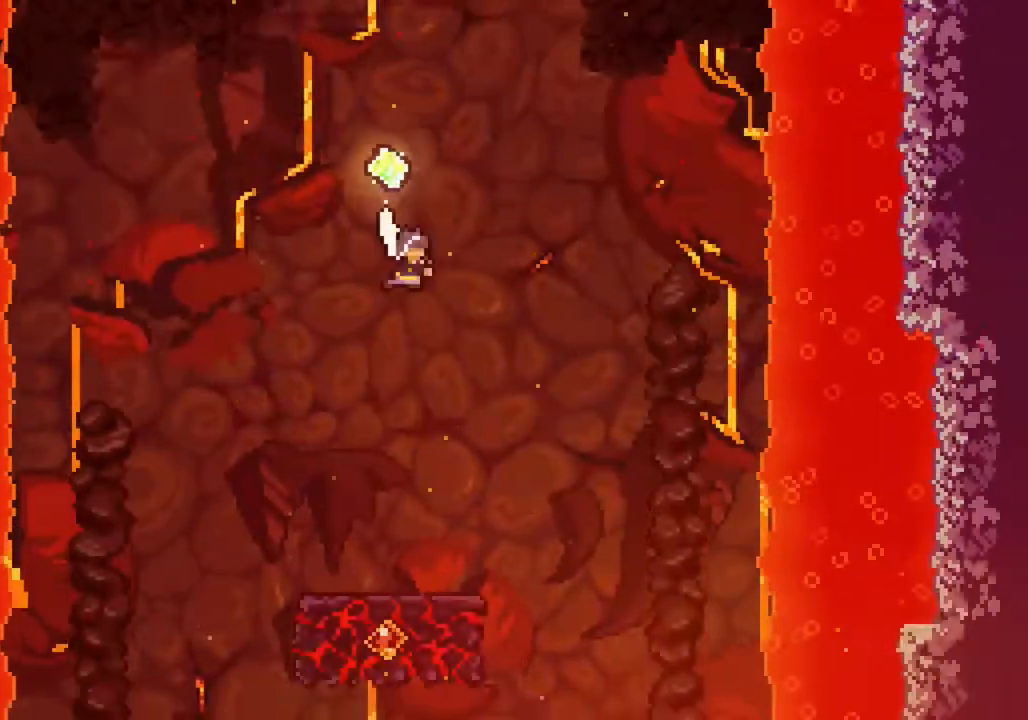
{"dt_ms": 500, "buttons": [], "left_stick": "center", "events": [[150, "TRIANGLE", "up"], [233, "left_stick", "center"]]}
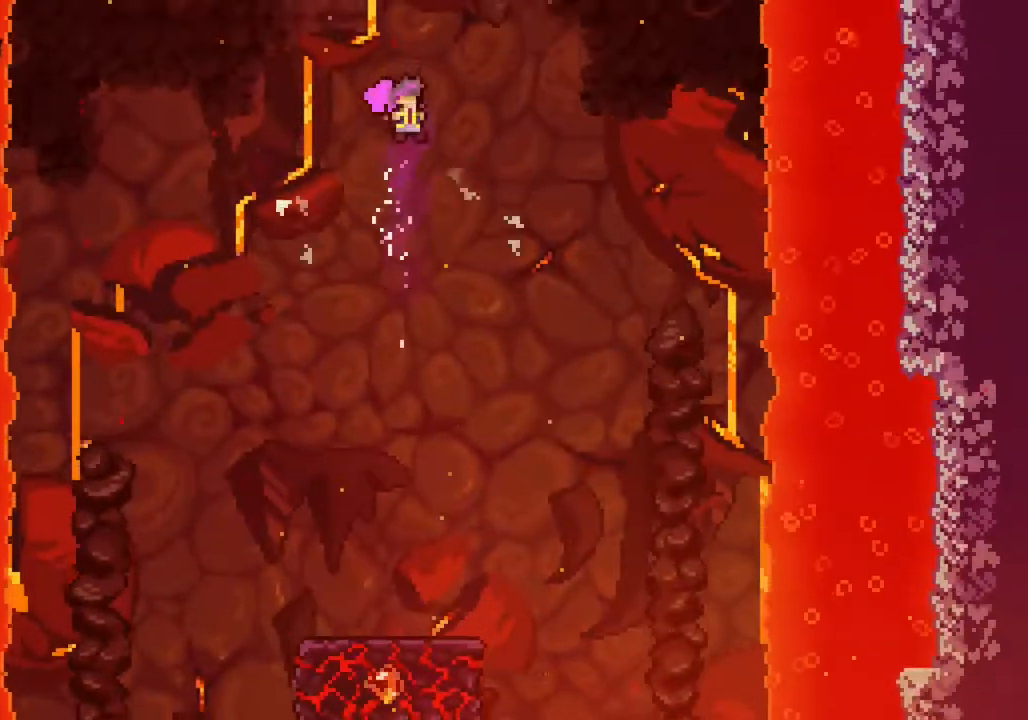
{"dt_ms": 500, "buttons": [], "left_stick": "center", "events": []}
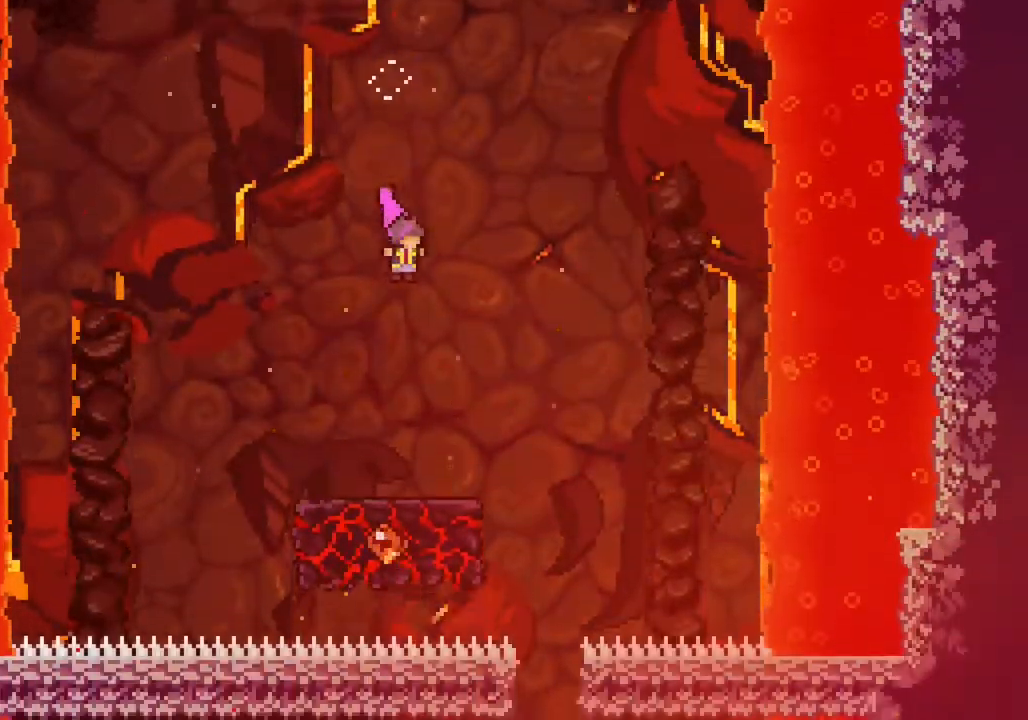
{"dt_ms": 500, "buttons": ["CIRCLE"], "left_stick": "right", "events": [[183, "left_stick", "left"], [233, "CIRCLE", "down"], [383, "left_stick", "right"]]}
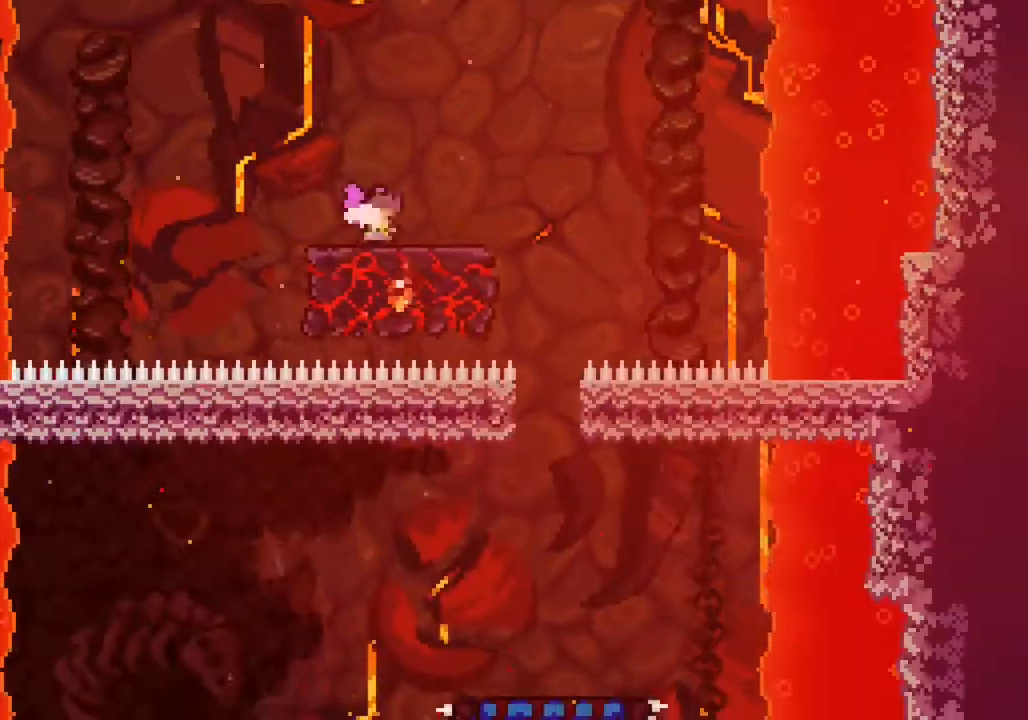
{"dt_ms": 500, "buttons": ["CIRCLE"], "left_stick": "center", "events": [[117, "CIRCLE", "up"], [167, "CIRCLE", "down"], [417, "left_stick", "center"]]}
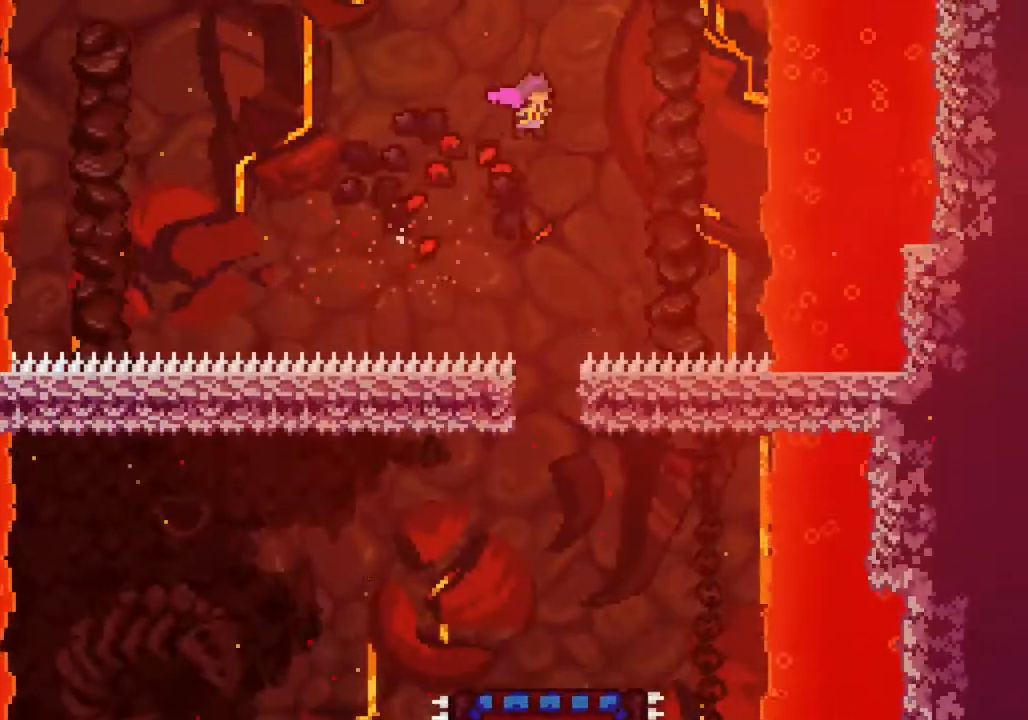
{"dt_ms": 500, "buttons": [], "left_stick": "center", "events": [[333, "left_stick", "right"], [367, "CIRCLE", "up"], [450, "left_stick", "center"]]}